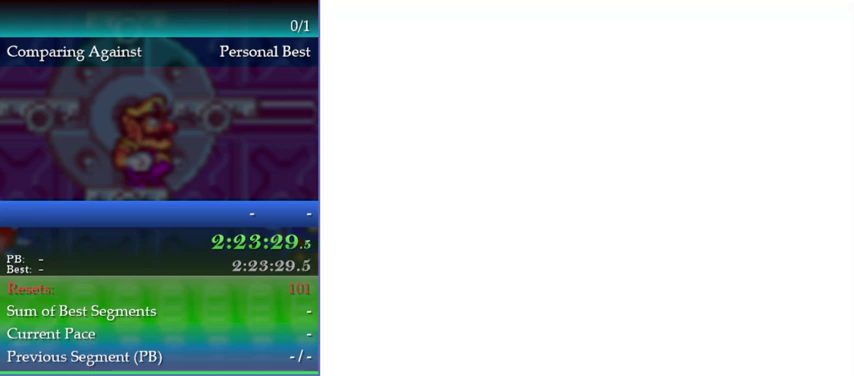
Gameplay with a controller (Nintendo layout); each line is a JSON object with the inputs held at the frame after it. "events" lists button and stick changes between this image and that frame as [ms after this image, input, new state], when the widget could be followed in between. This overlay highlights the sticks when they move; stick clicks (L3) are not distinguishable. Not read: L3 R3.
{"buttons": [], "left_stick": "center", "events": [[133, "DPAD_DOWN", "down"], [133, "left_stick", "down"], [233, "DPAD_DOWN", "up"], [233, "left_stick", "center"], [367, "DPAD_UP", "down"], [367, "left_stick", "up"], [433, "DPAD_UP", "up"], [433, "left_stick", "center"]]}
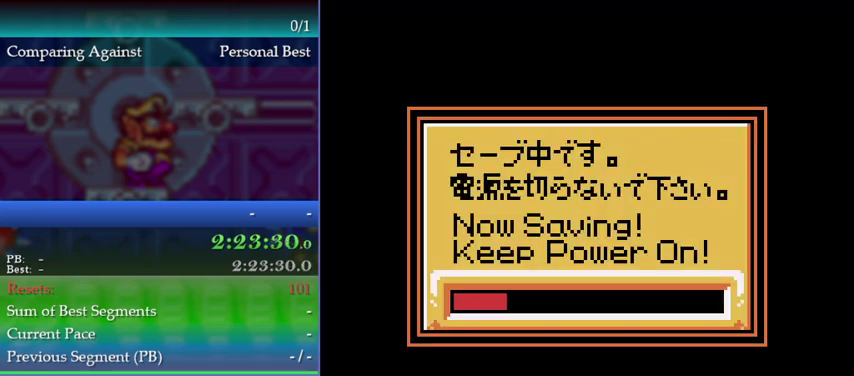
{"buttons": ["A"], "left_stick": "center", "events": [[467, "A", "down"]]}
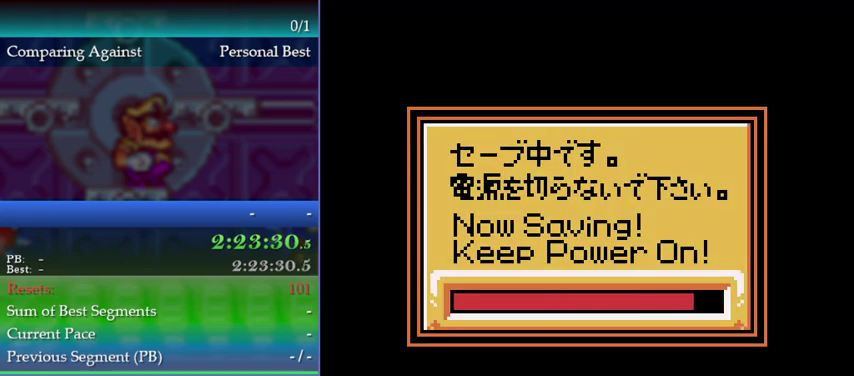
{"buttons": [], "left_stick": "center", "events": [[33, "A", "up"], [300, "A", "down"], [367, "A", "up"], [433, "A", "down"], [500, "A", "up"]]}
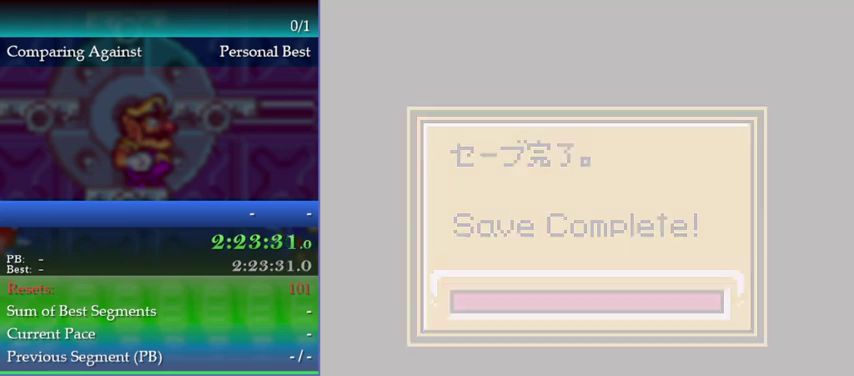
{"buttons": [], "left_stick": "center", "events": [[167, "A", "down"], [267, "A", "up"]]}
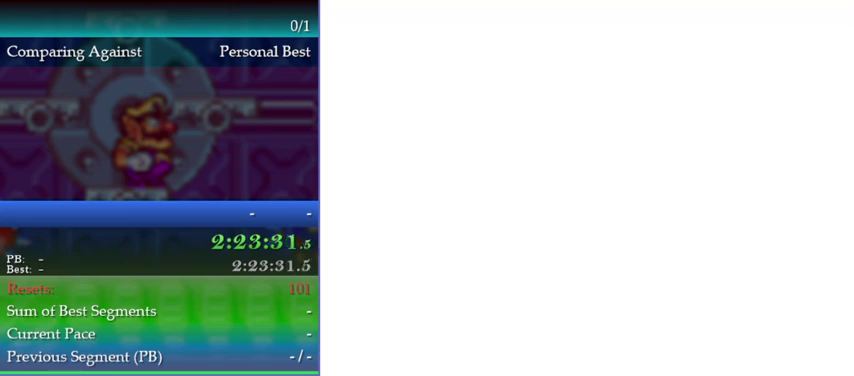
{"buttons": [], "left_stick": "center", "events": [[167, "B", "down"], [233, "B", "up"], [300, "B", "down"], [367, "B", "up"], [433, "B", "down"], [500, "B", "up"]]}
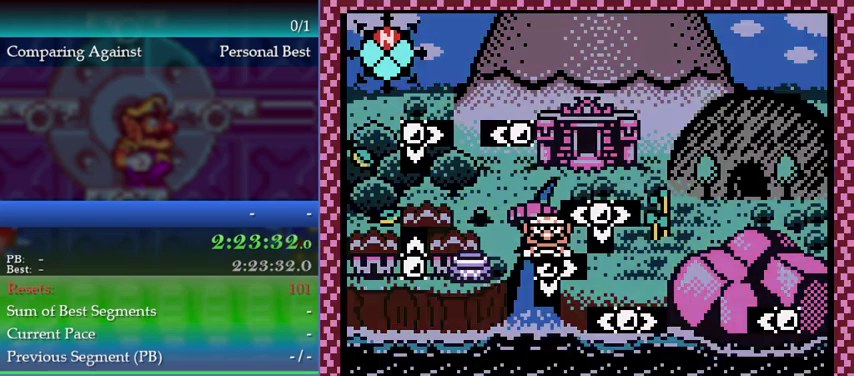
{"buttons": [], "left_stick": "center", "events": [[33, "B", "down"], [100, "B", "up"], [167, "B", "down"], [233, "B", "up"]]}
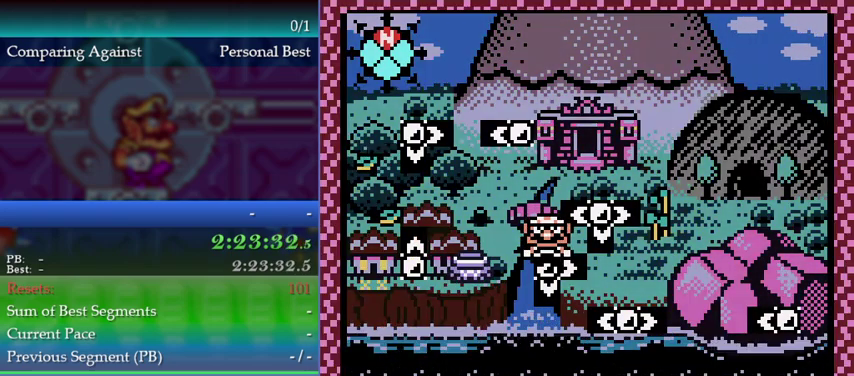
{"buttons": ["DPAD_DOWN"], "left_stick": "down", "events": [[167, "DPAD_DOWN", "down"], [167, "left_stick", "down"]]}
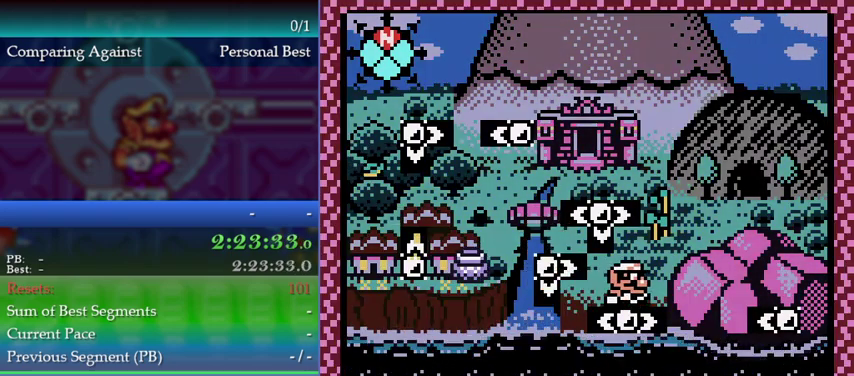
{"buttons": ["B"], "left_stick": "center", "events": [[33, "DPAD_DOWN", "up"], [33, "left_stick", "center"], [167, "B", "down"]]}
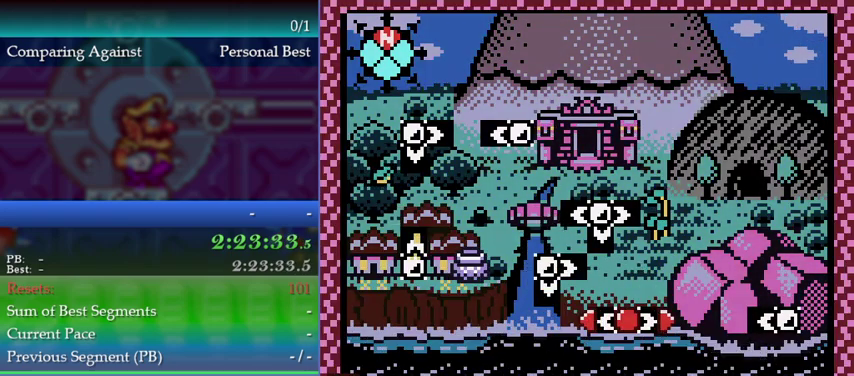
{"buttons": [], "left_stick": "center", "events": [[233, "B", "up"]]}
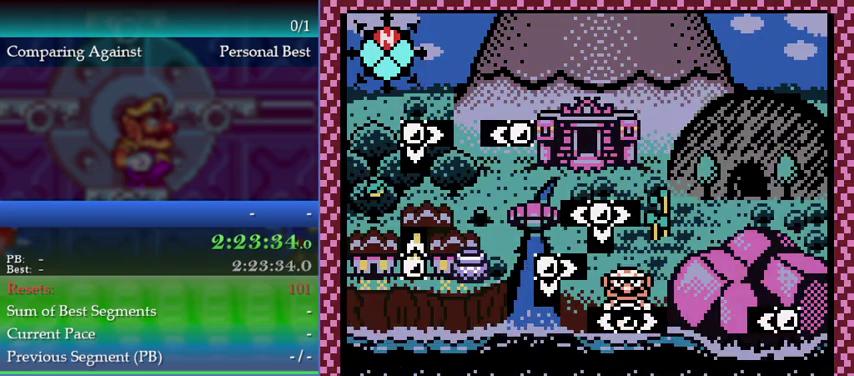
{"buttons": [], "left_stick": "center", "events": []}
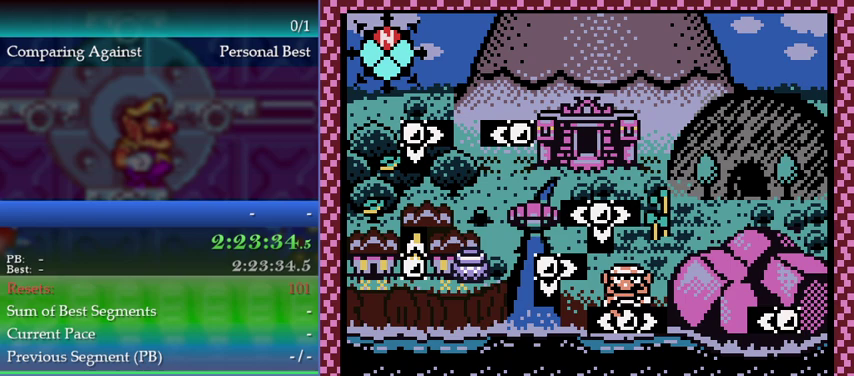
{"buttons": ["DPAD_RIGHT"], "left_stick": "right", "events": [[167, "DPAD_RIGHT", "down"], [167, "left_stick", "right"]]}
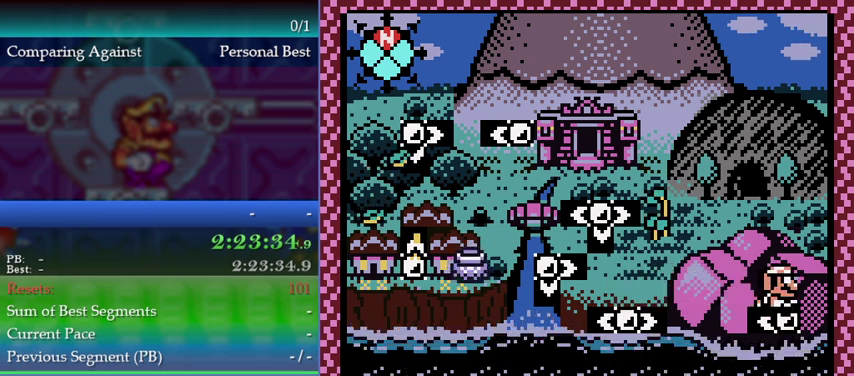
{"buttons": ["B"], "left_stick": "center", "events": [[67, "DPAD_RIGHT", "up"], [67, "left_stick", "center"], [167, "B", "down"]]}
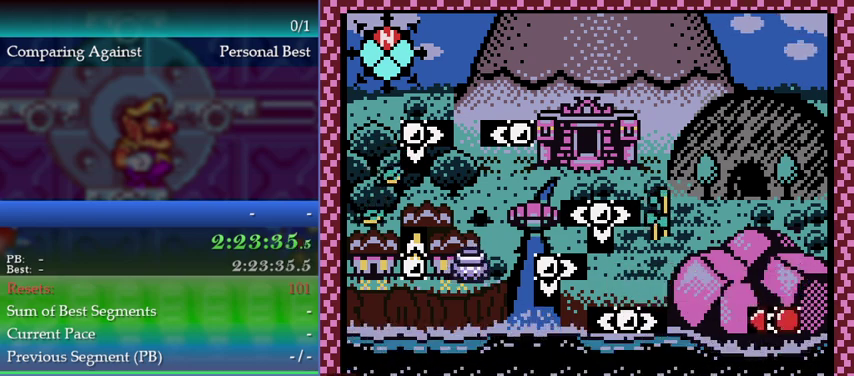
{"buttons": ["B"], "left_stick": "center", "events": []}
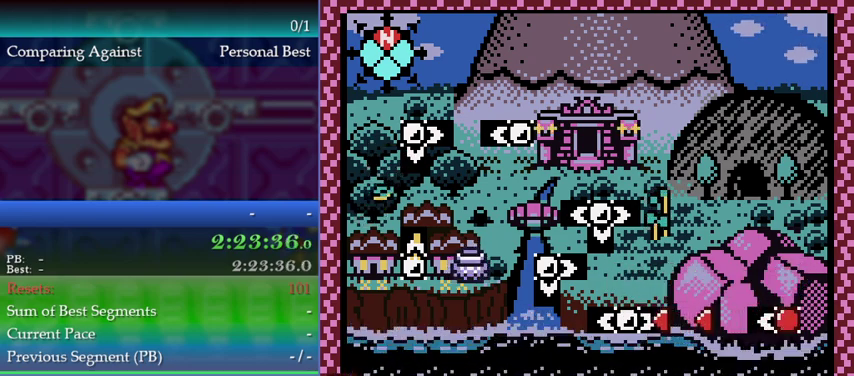
{"buttons": ["DPAD_LEFT"], "left_stick": "left", "events": [[200, "B", "up"], [267, "DPAD_LEFT", "down"], [267, "left_stick", "left"]]}
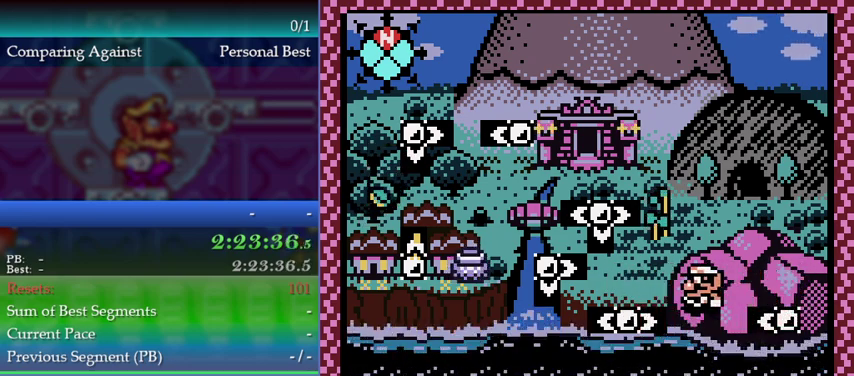
{"buttons": [], "left_stick": "center", "events": [[267, "DPAD_LEFT", "up"], [267, "left_stick", "center"]]}
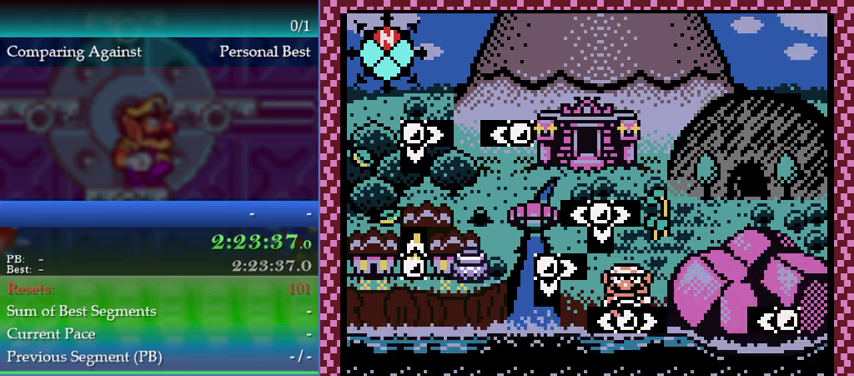
{"buttons": ["A"], "left_stick": "center", "events": [[133, "Y", "down"], [233, "Y", "up"], [500, "A", "down"]]}
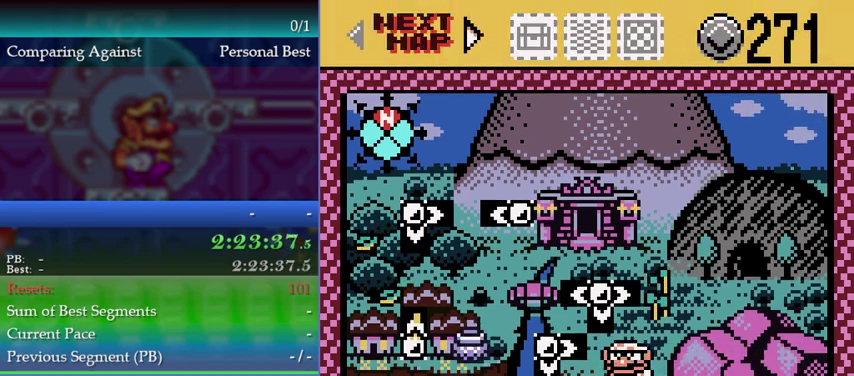
{"buttons": [], "left_stick": "center", "events": [[67, "A", "up"], [133, "A", "down"], [300, "A", "up"], [367, "A", "down"], [433, "A", "up"]]}
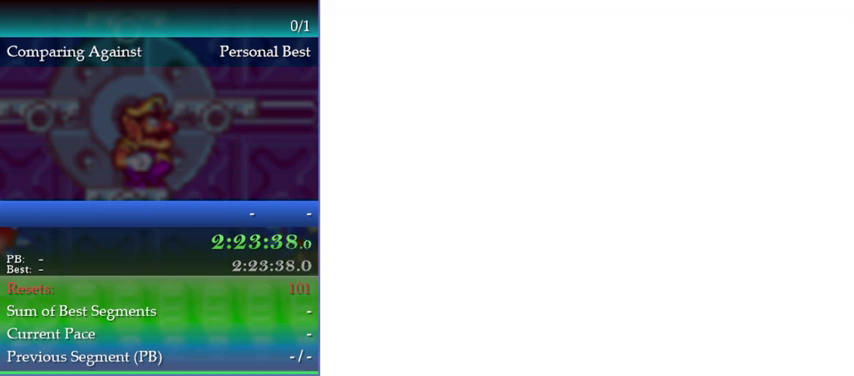
{"buttons": ["B"], "left_stick": "center", "events": [[200, "B", "down"], [267, "B", "up"], [333, "B", "down"], [400, "B", "up"], [500, "B", "down"]]}
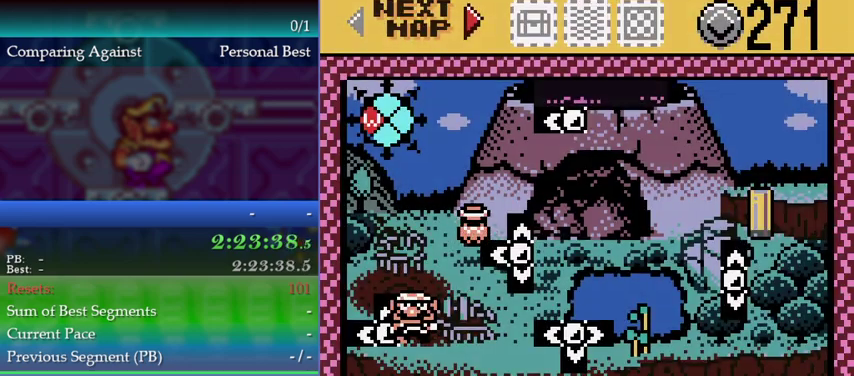
{"buttons": [], "left_stick": "center", "events": [[67, "B", "up"], [133, "B", "down"], [200, "B", "up"]]}